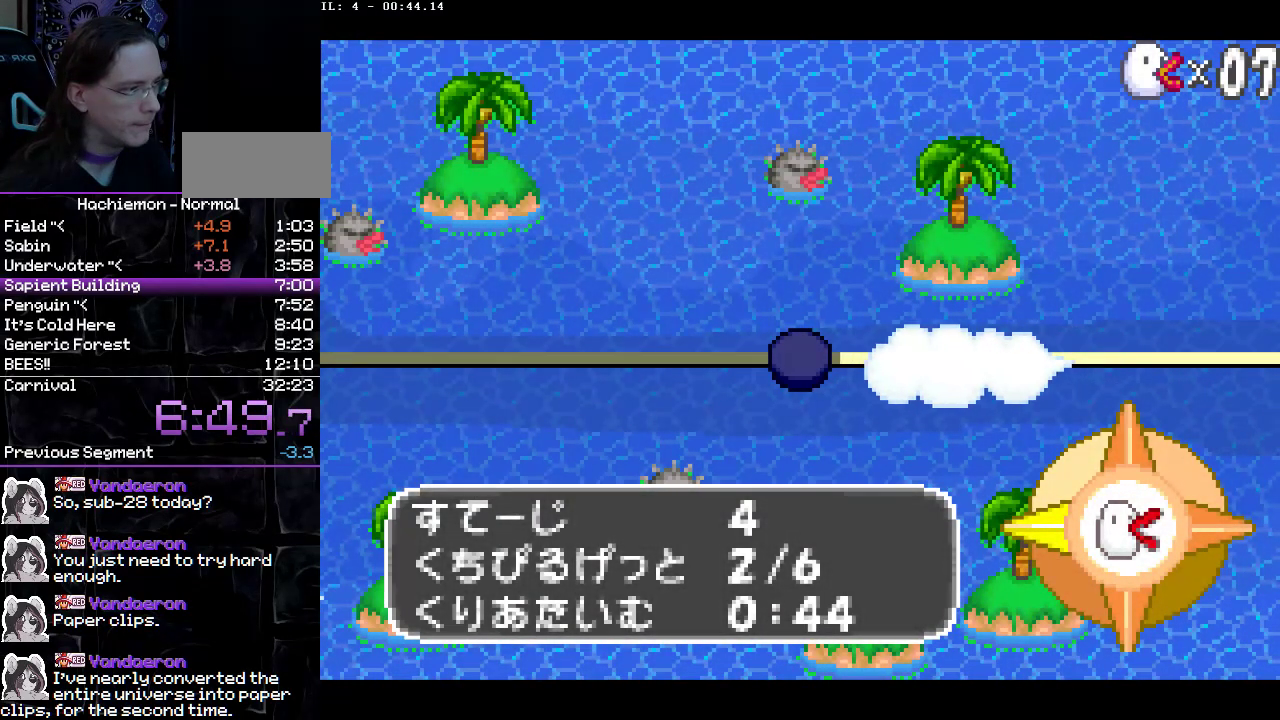
Gameplay with a controller (PlayStation layout); each line is a JSON object with the inputs held at the frame after it. "events" lists button and stick changes between this image and that frame as [ms after this image, input, new state], when the widget could be followed in between. Not read: L3 R1 R2 R3.
{"buttons": [], "events": []}
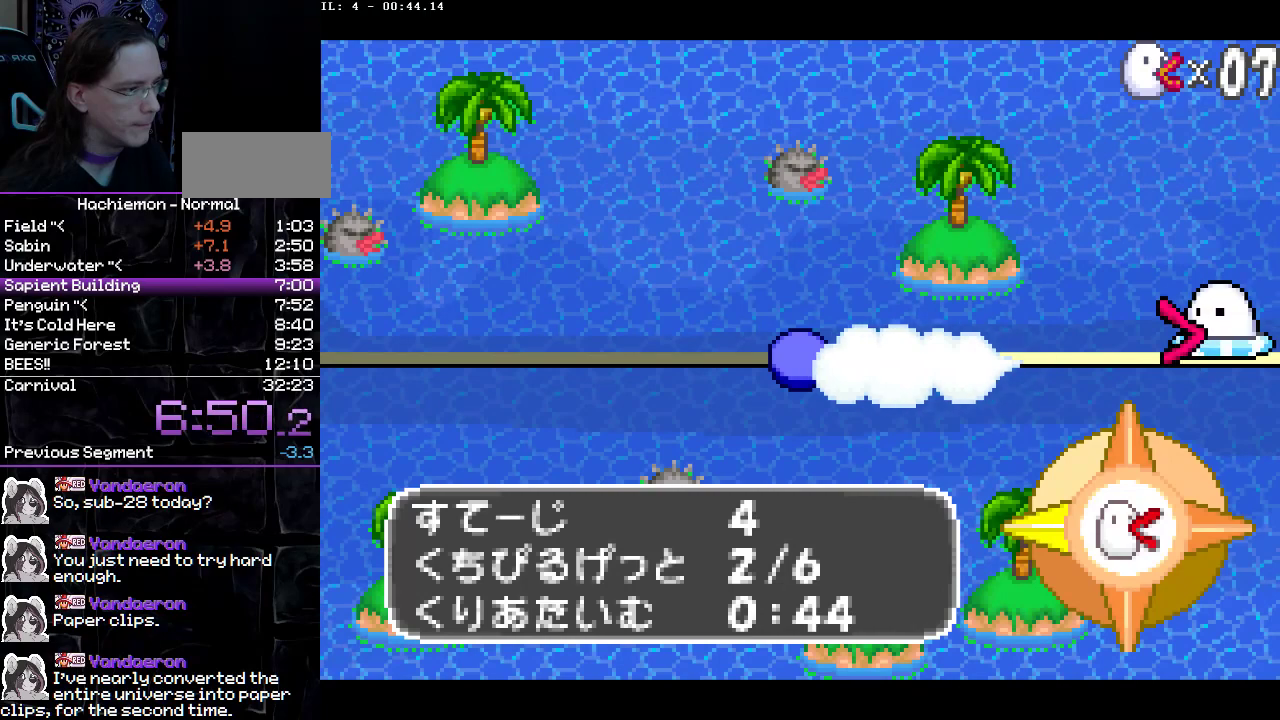
{"buttons": [], "events": []}
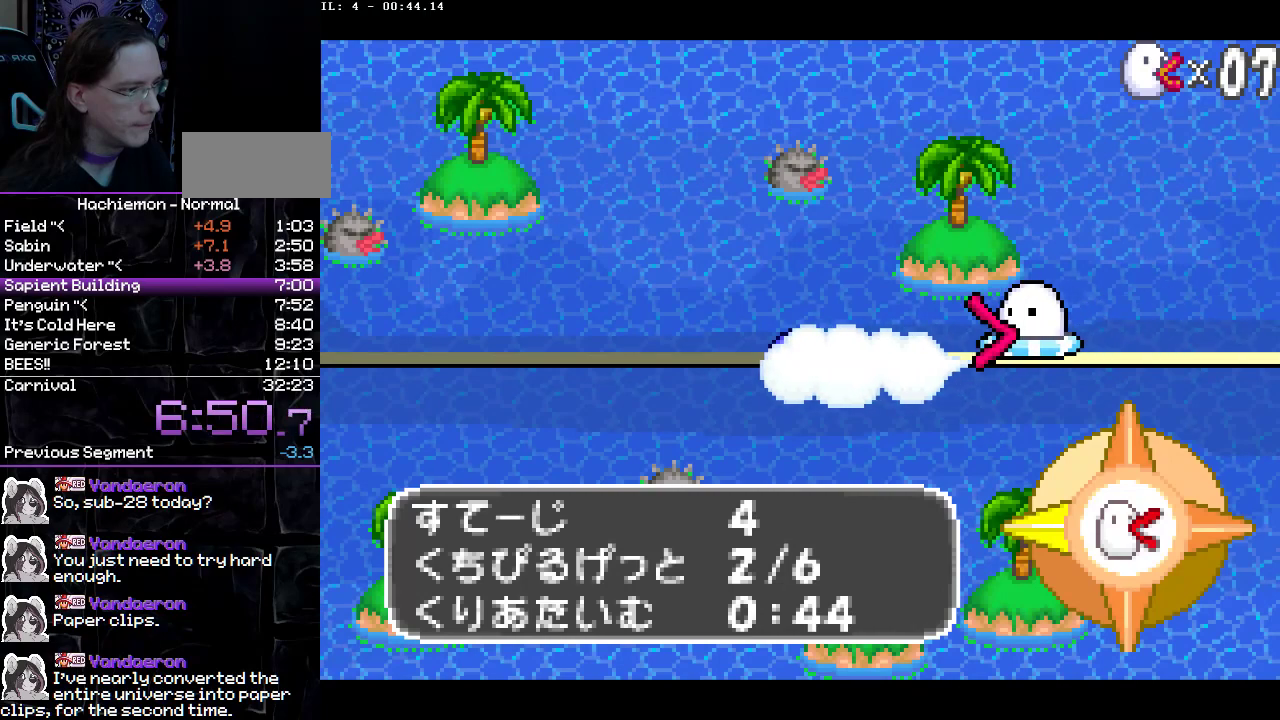
{"buttons": [], "events": []}
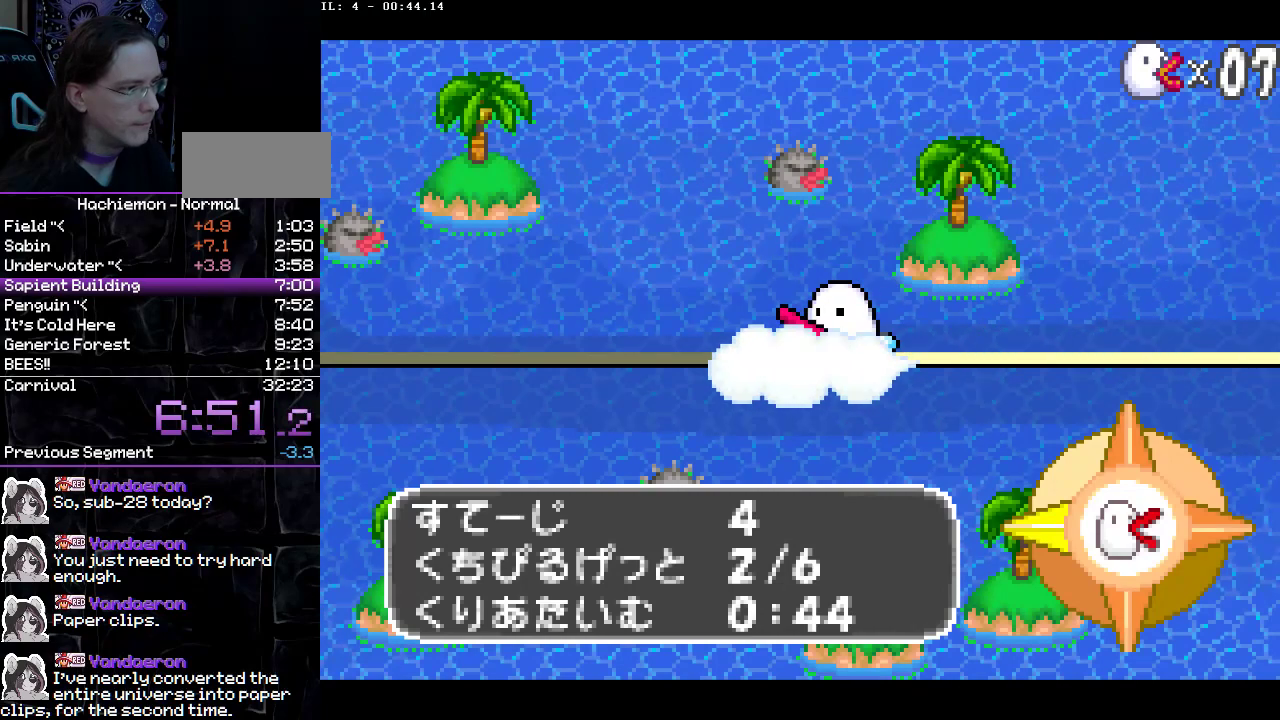
{"buttons": [], "events": [[83, "CIRCLE", "down"], [317, "CIRCLE", "up"]]}
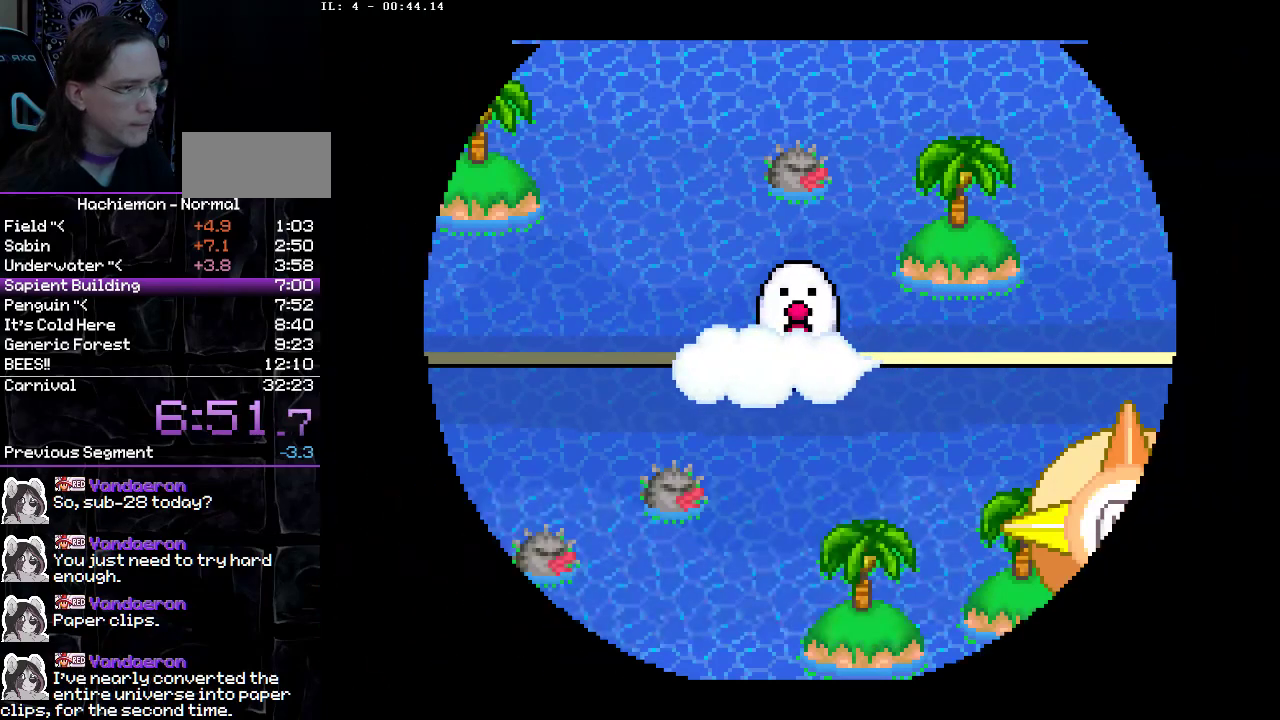
{"buttons": ["START"], "events": [[317, "START", "down"], [400, "START", "up"], [467, "START", "down"]]}
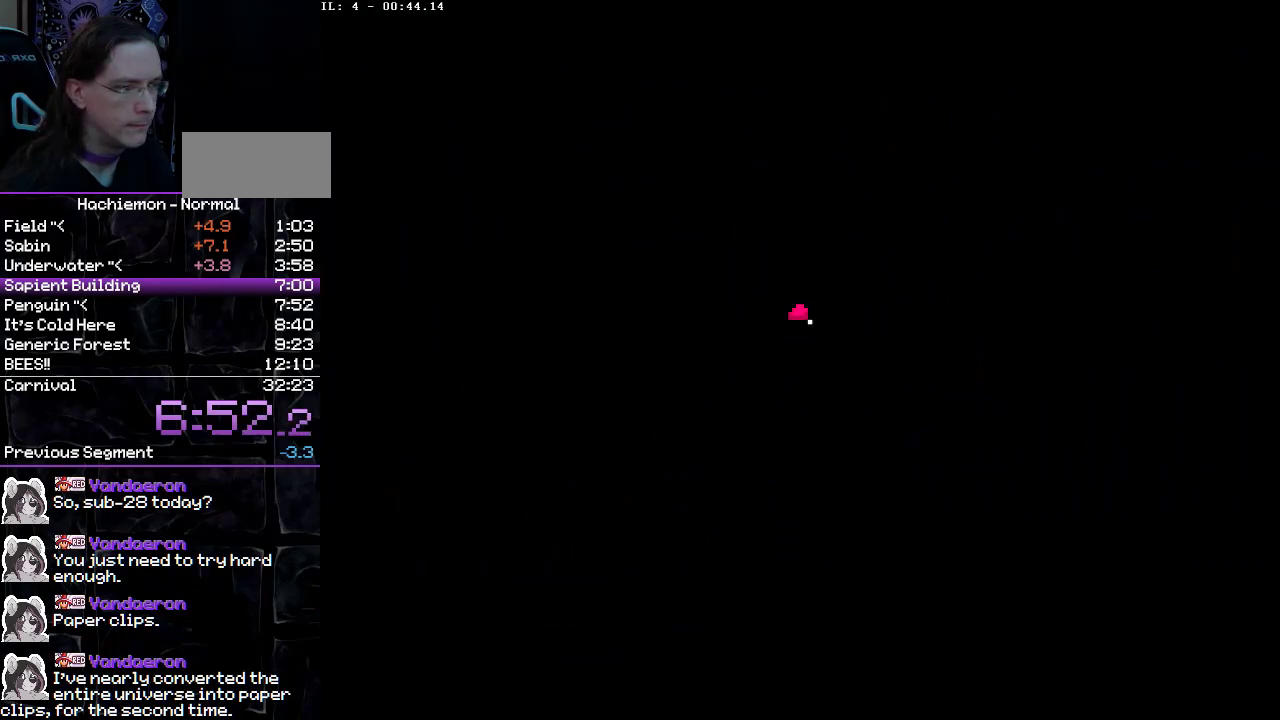
{"buttons": [], "events": [[33, "START", "up"], [100, "START", "down"], [183, "START", "up"], [233, "START", "down"], [300, "START", "up"], [367, "START", "down"], [433, "START", "up"]]}
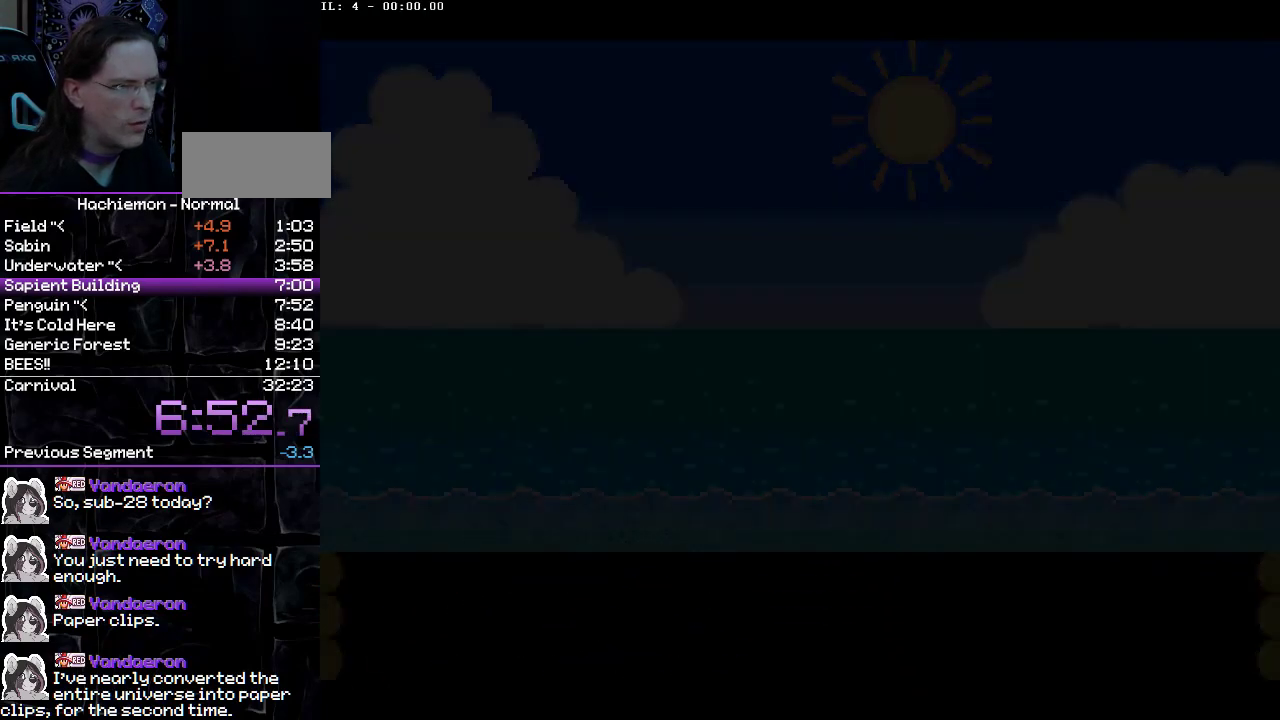
{"buttons": [], "events": [[17, "START", "down"], [117, "START", "up"]]}